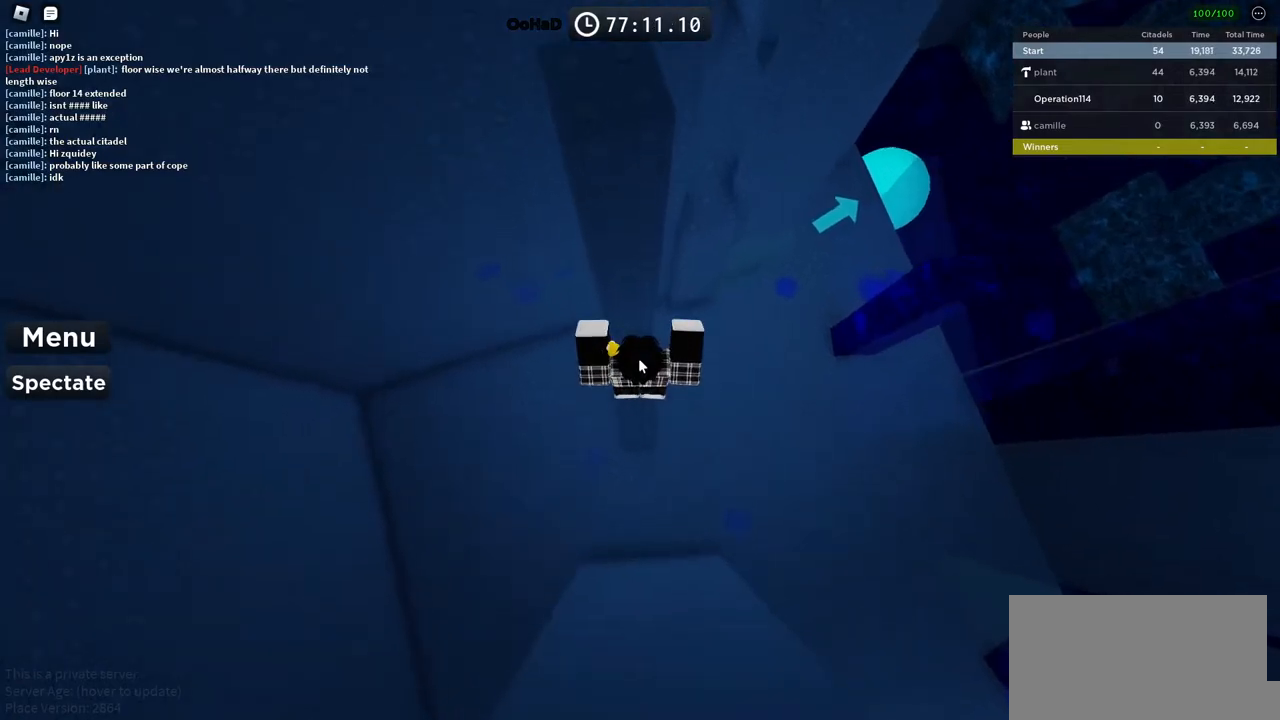
Gameplay with keyboard; each line is a JSON object with the keys held at the frame after it. "events" lists presses ("down") and releases ("up") of "a", "ctrl", "d", "e", "f", "q", "r", "s", "shift", "space", "tab" and "w" between this image and that frame as [ms after this image, input, new state], when the widget could be followed in between. No other keys are recorded. Mouse input is not recorded.
{"keys": ["d", "space", "w"], "events": [[150, "shift", "down"], [250, "w", "up"], [283, "shift", "up"], [333, "d", "down"], [433, "space", "down"], [450, "w", "down"]]}
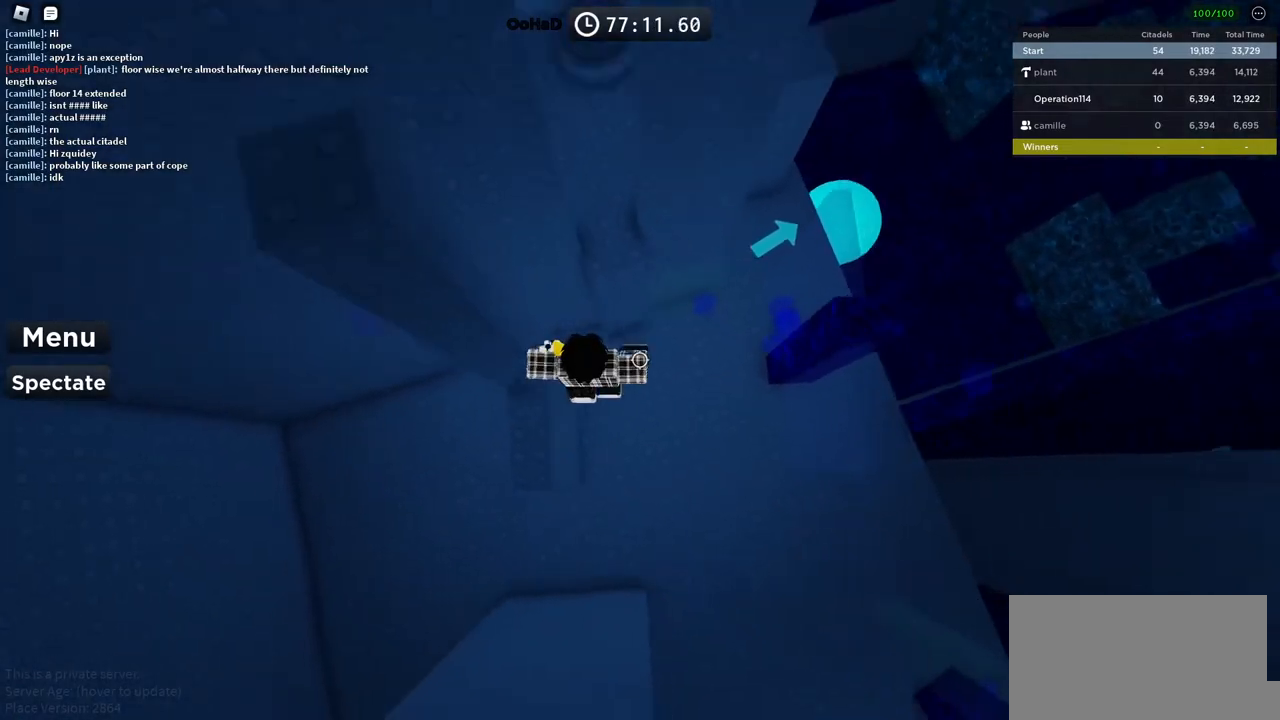
{"keys": ["d", "w"], "events": [[33, "d", "up"], [66, "space", "up"], [400, "d", "down"]]}
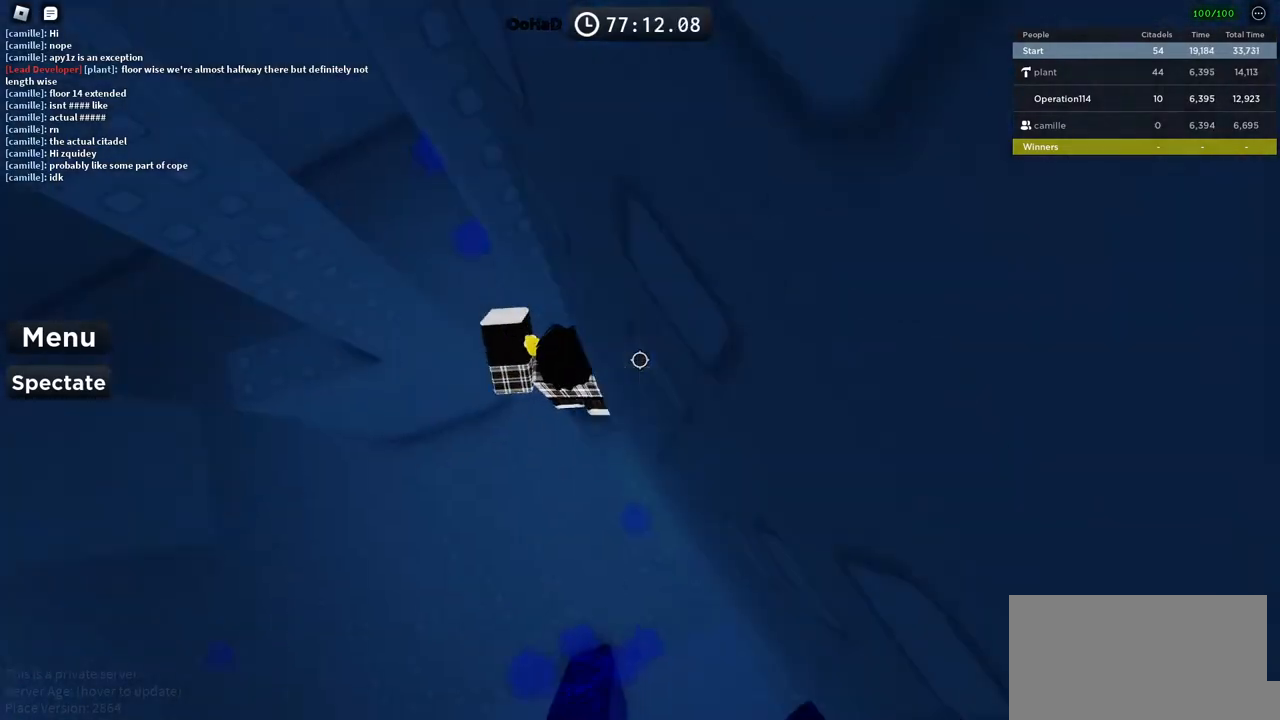
{"keys": [], "events": [[33, "w", "up"], [483, "d", "up"]]}
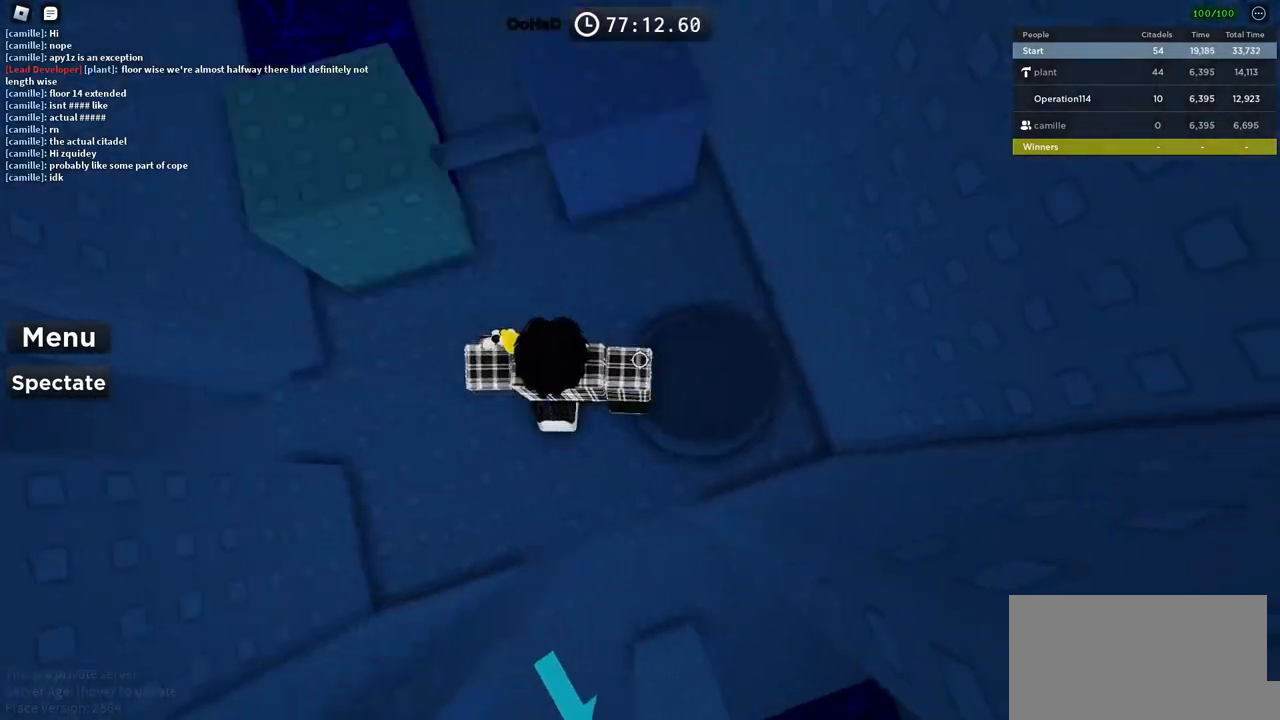
{"keys": ["d", "w"], "events": [[450, "d", "down"], [483, "w", "down"]]}
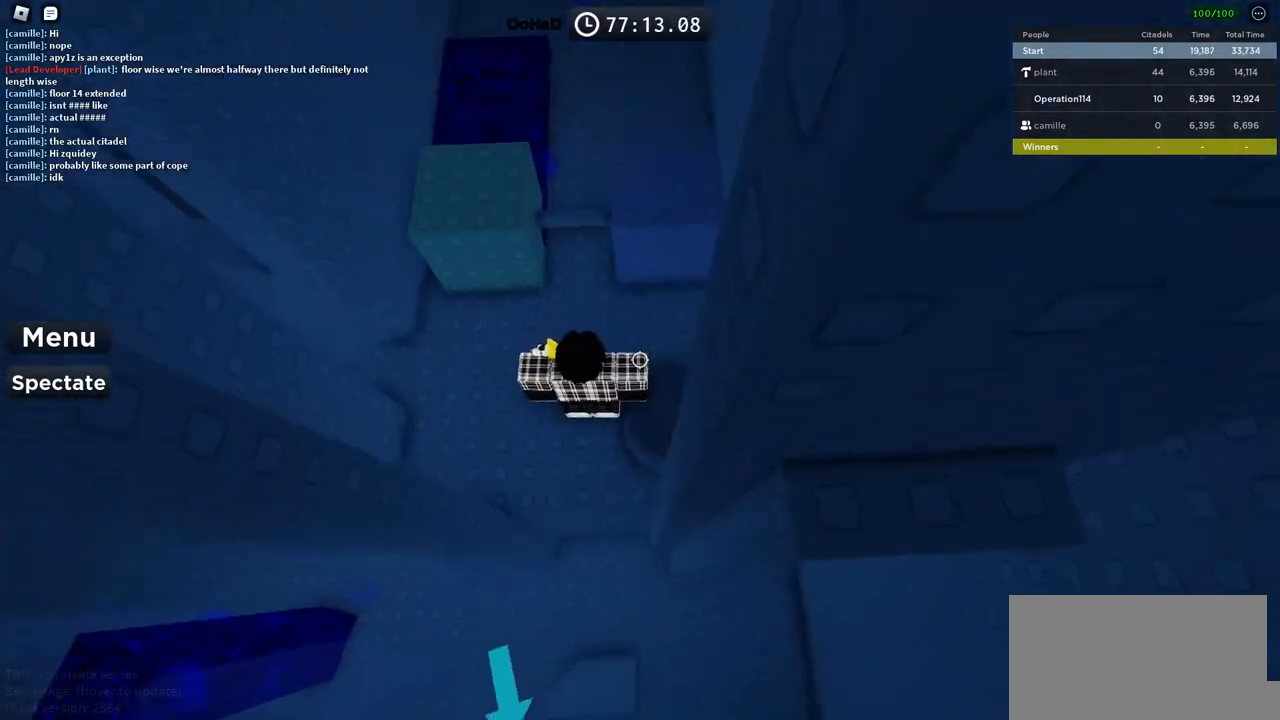
{"keys": ["w"], "events": [[100, "d", "up"], [400, "d", "down"], [483, "d", "up"]]}
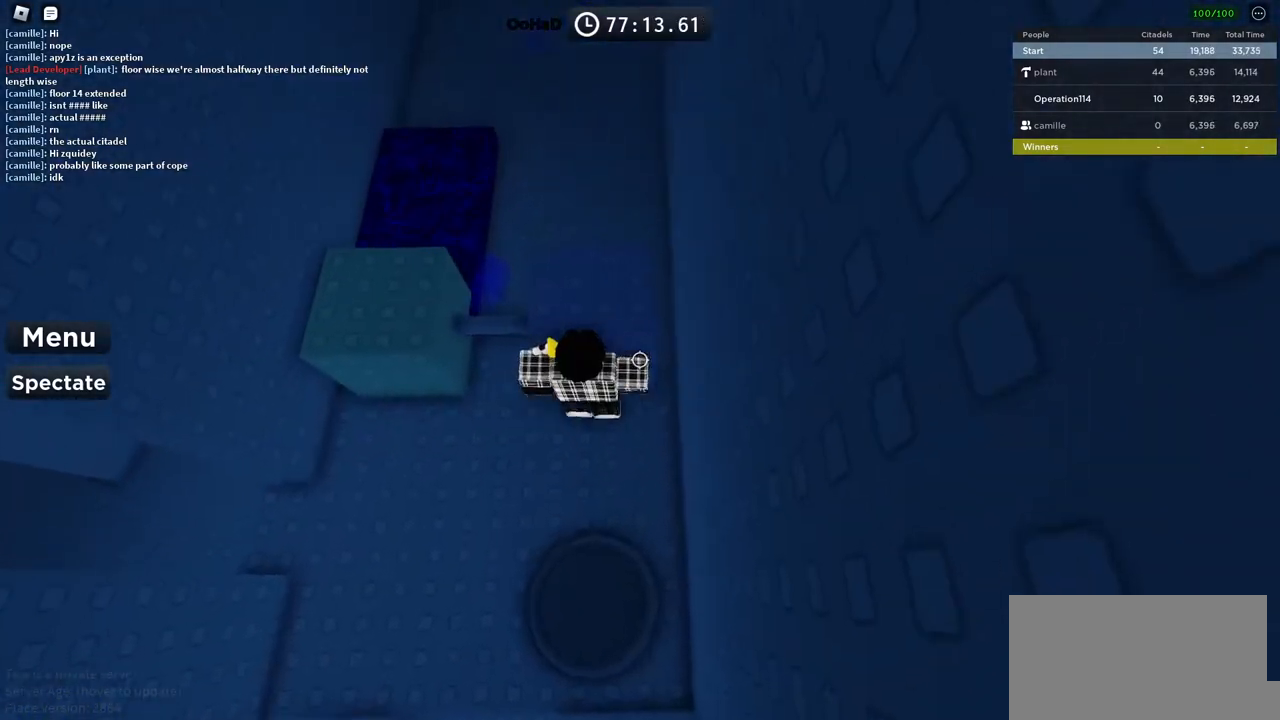
{"keys": ["w"], "events": []}
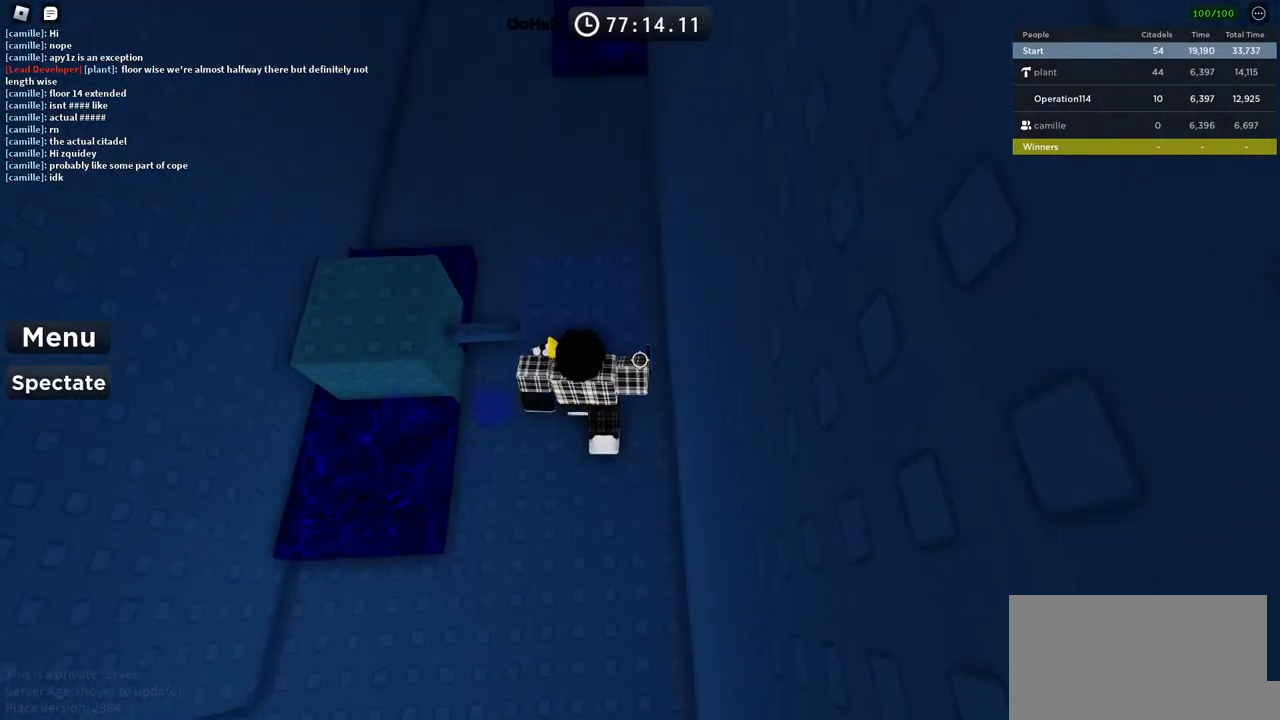
{"keys": ["w"], "events": []}
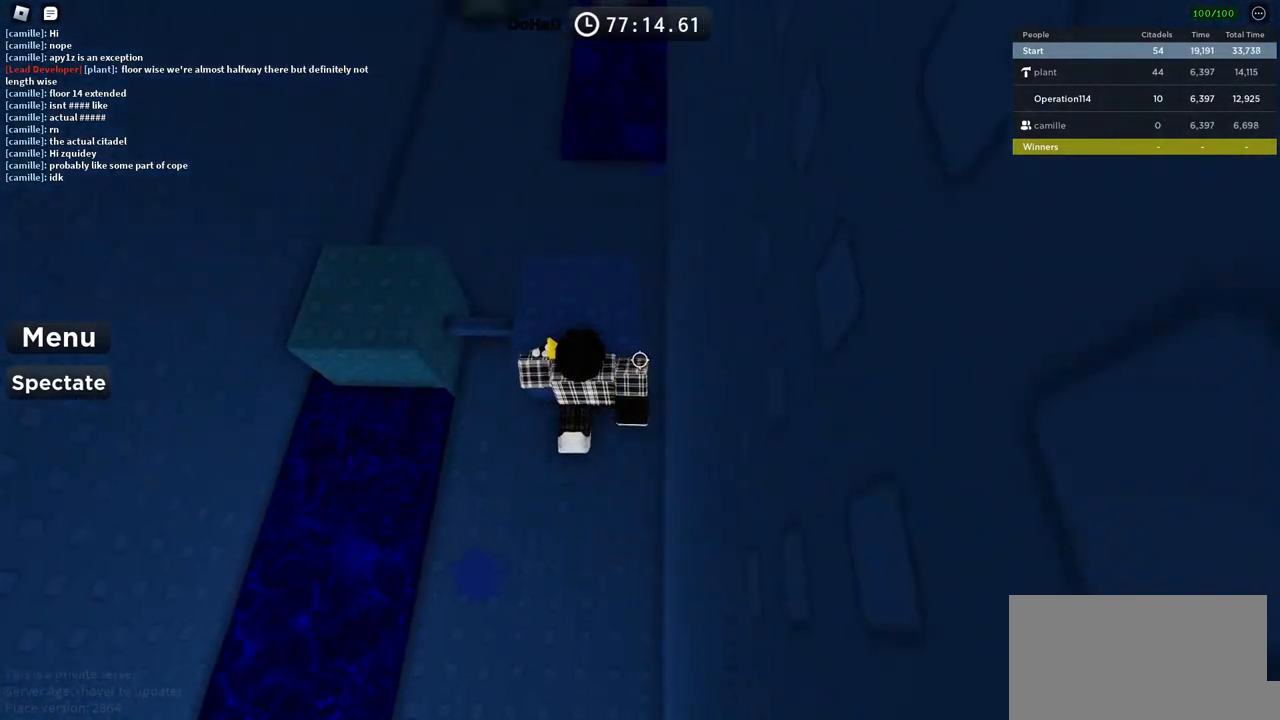
{"keys": ["a"], "events": [[283, "a", "down"], [433, "w", "up"]]}
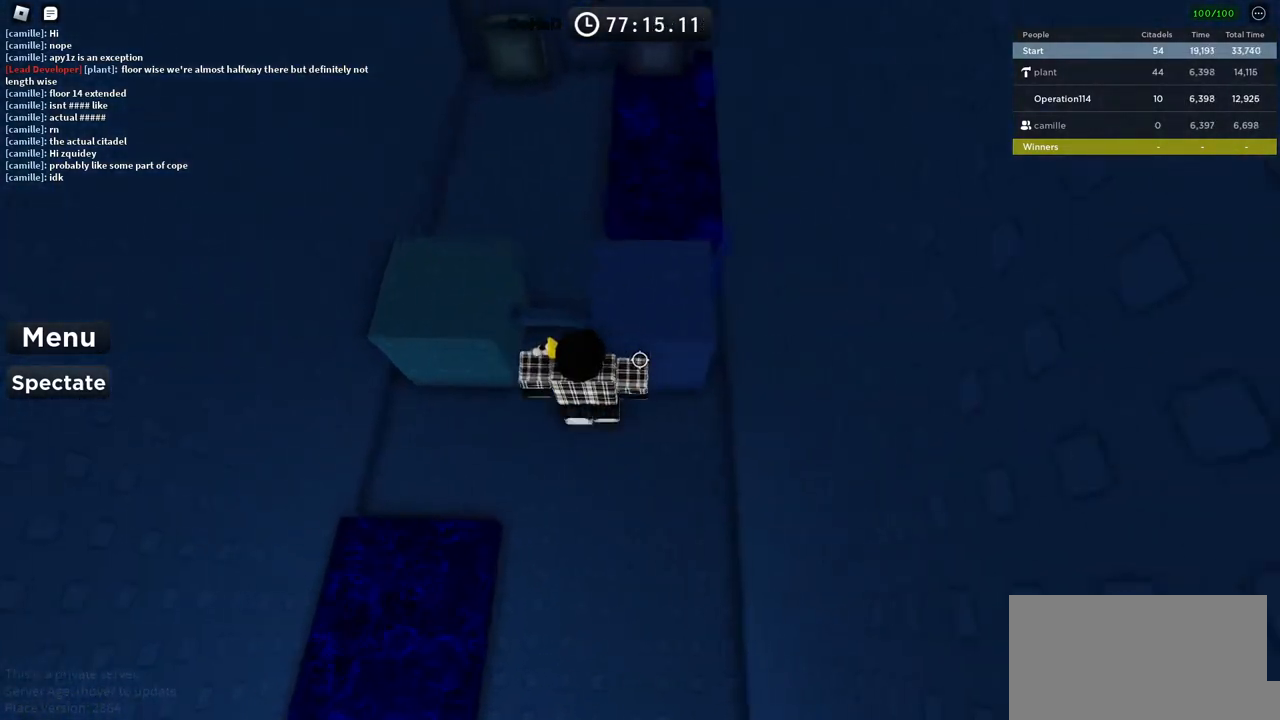
{"keys": ["w"], "events": [[133, "w", "down"], [366, "a", "up"]]}
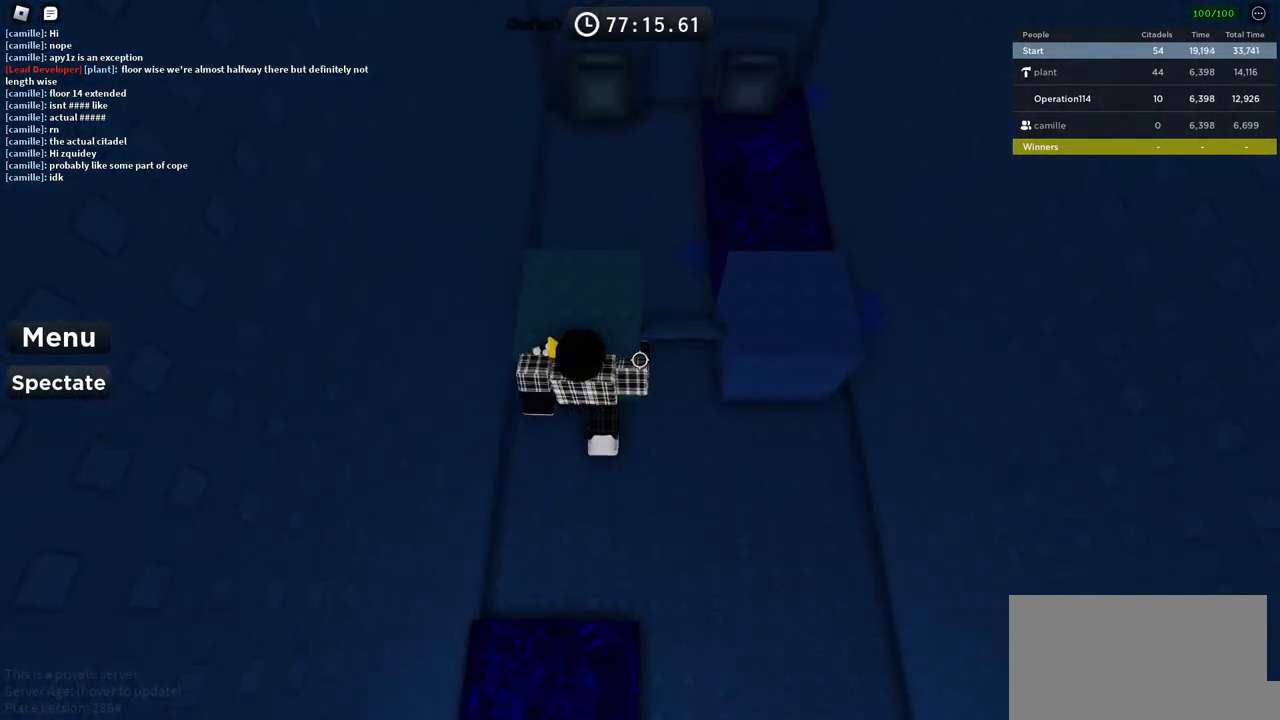
{"keys": ["w"], "events": []}
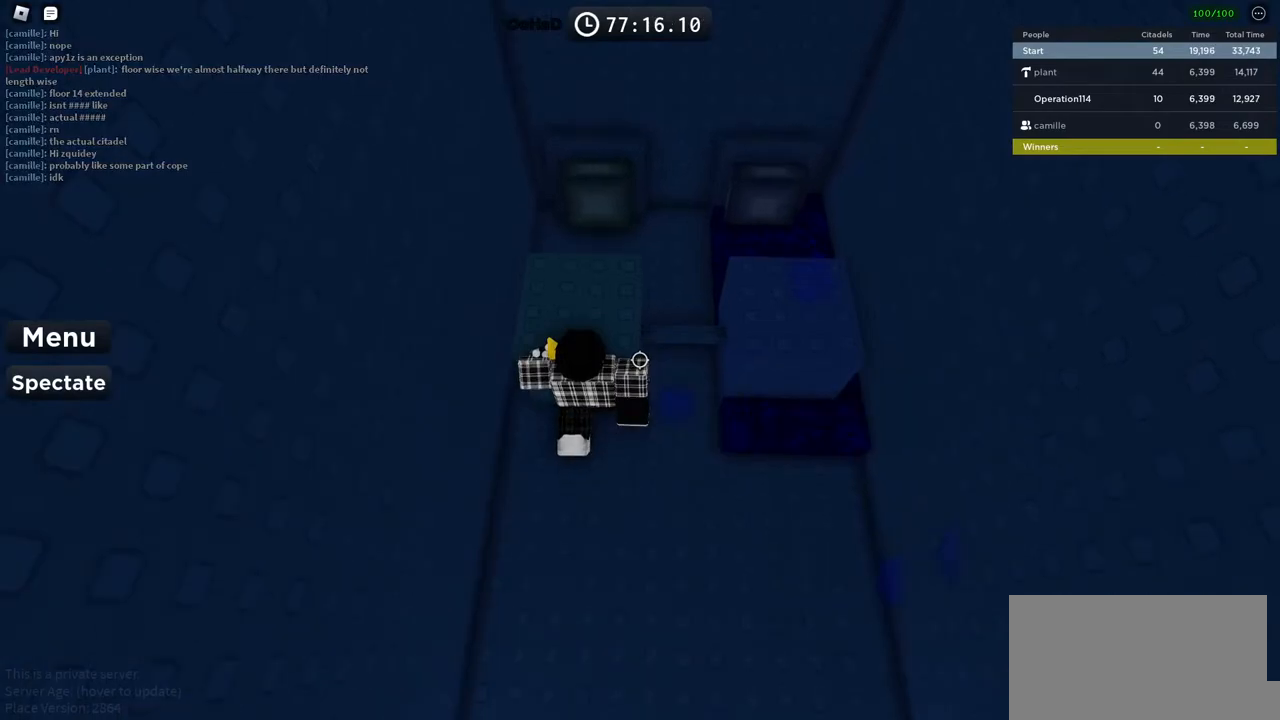
{"keys": [], "events": [[466, "w", "up"]]}
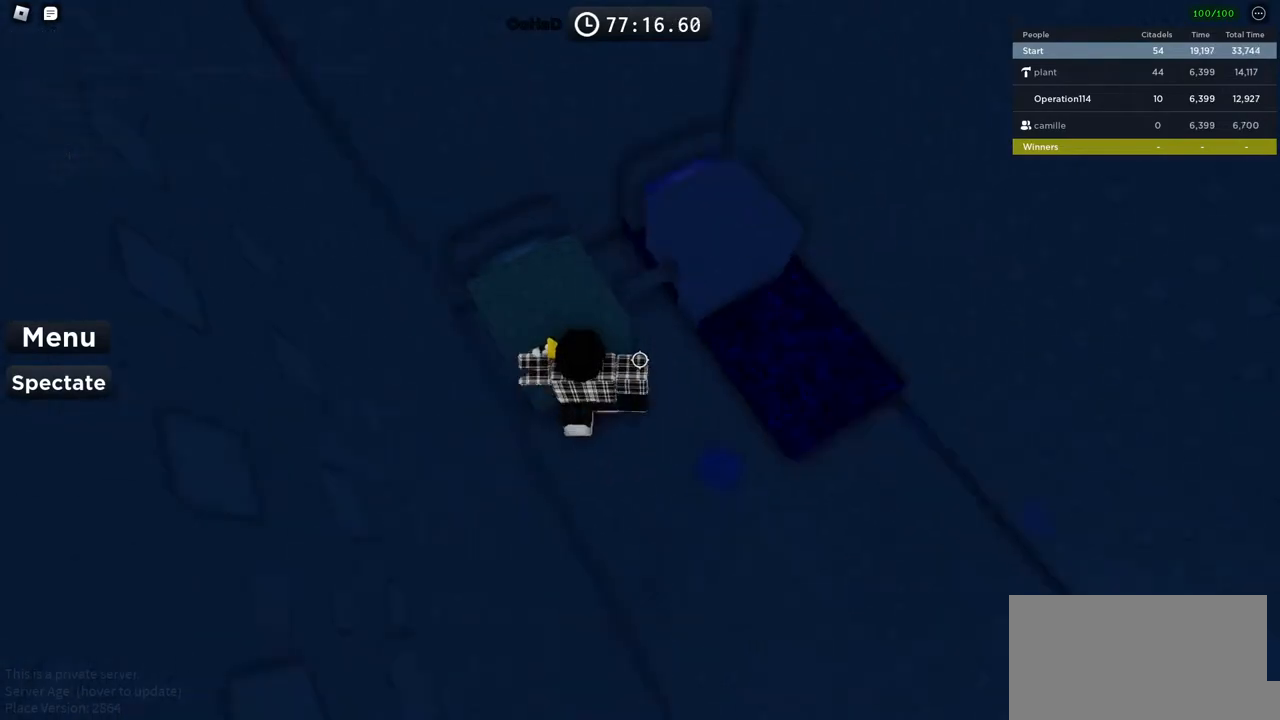
{"keys": ["space", "w"], "events": [[100, "d", "down"], [166, "space", "down"], [200, "w", "down"], [250, "d", "up"]]}
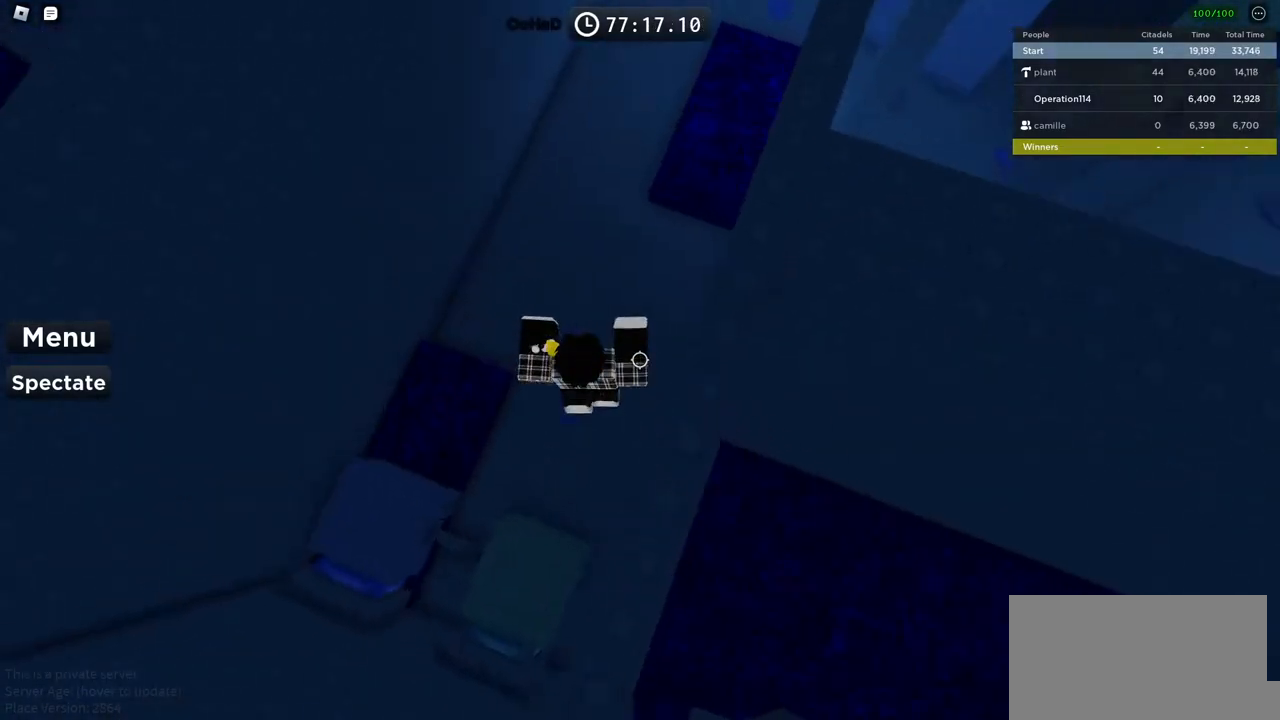
{"keys": ["space", "w"], "events": [[200, "shift", "down"], [400, "shift", "up"]]}
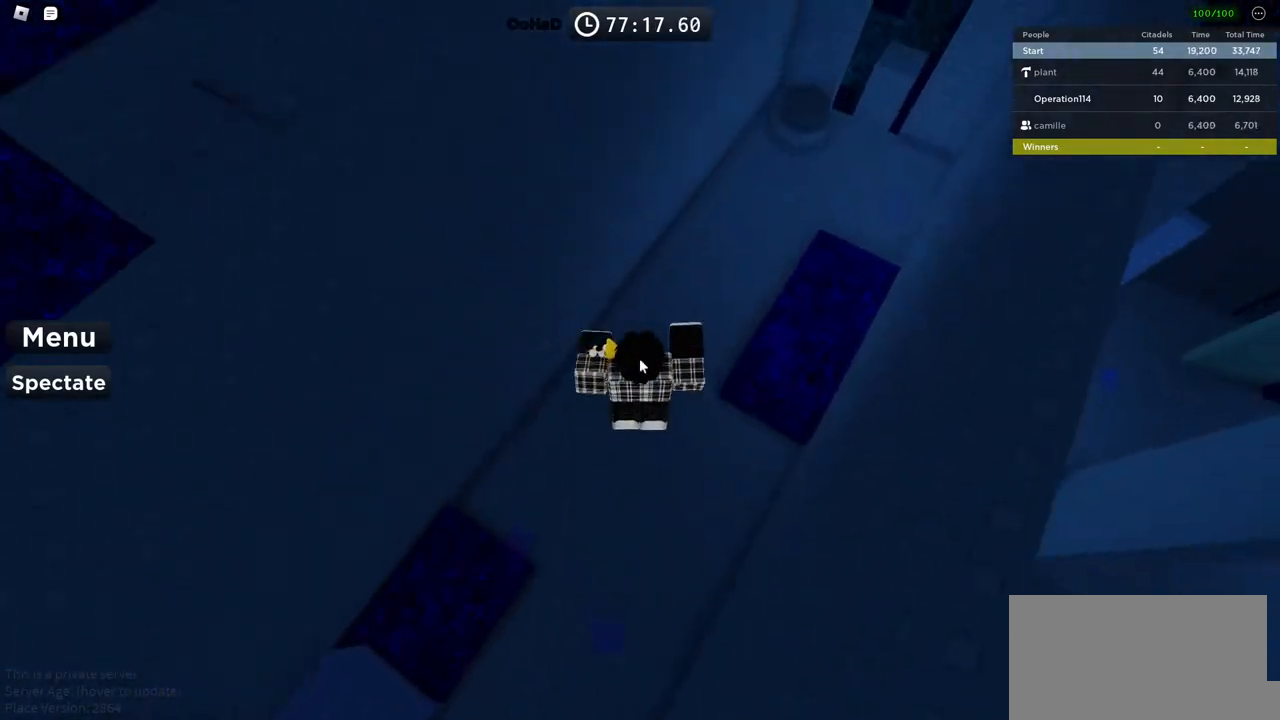
{"keys": ["space", "w"], "events": []}
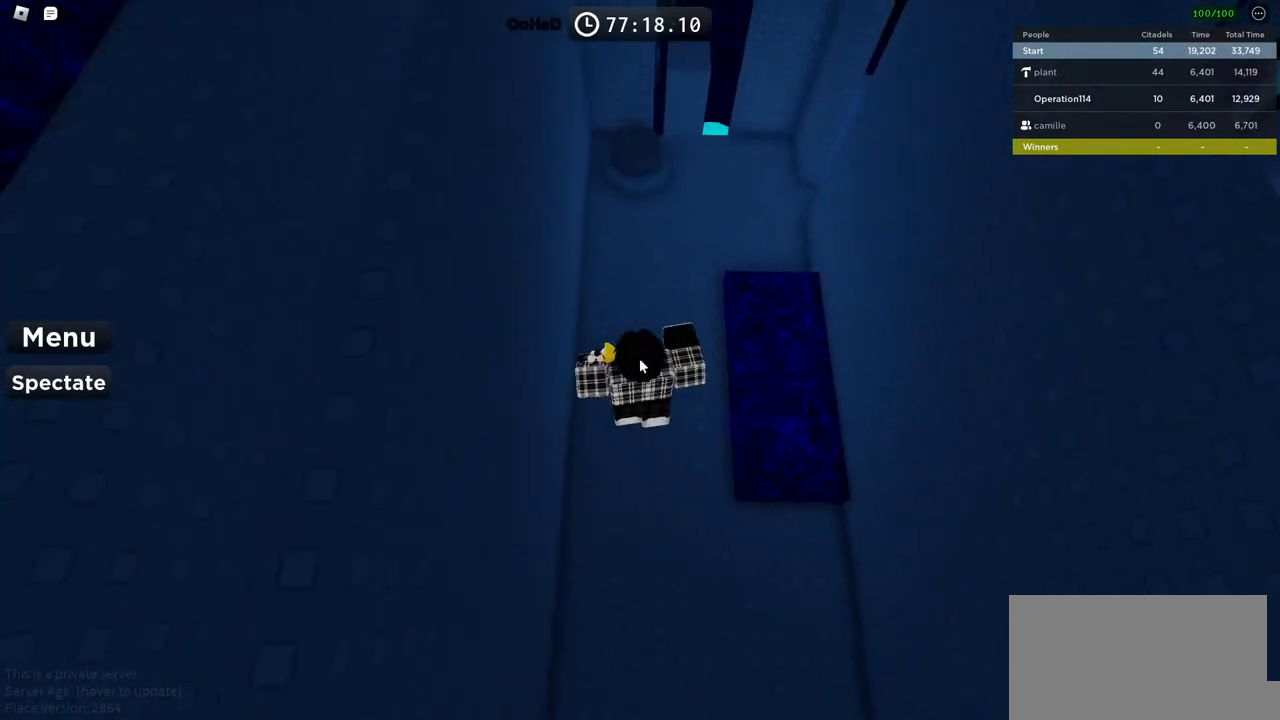
{"keys": ["space", "w"], "events": []}
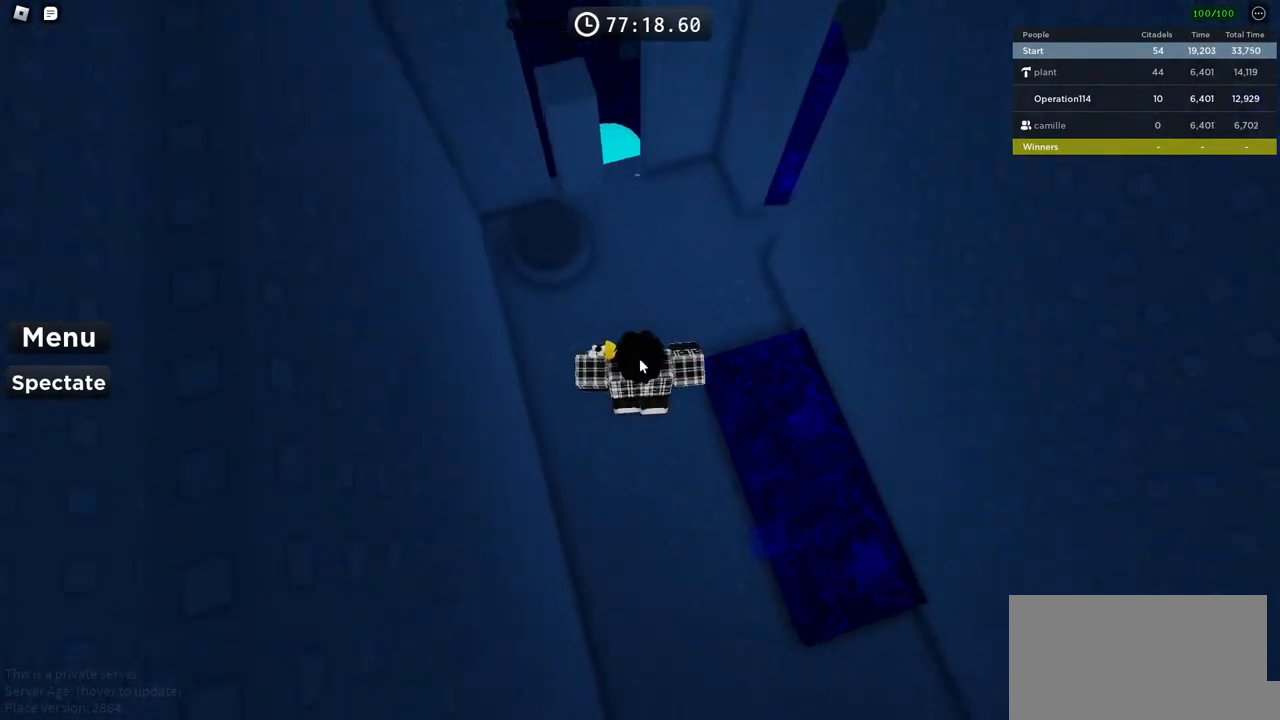
{"keys": ["shift", "w"], "events": [[183, "space", "up"], [500, "shift", "down"]]}
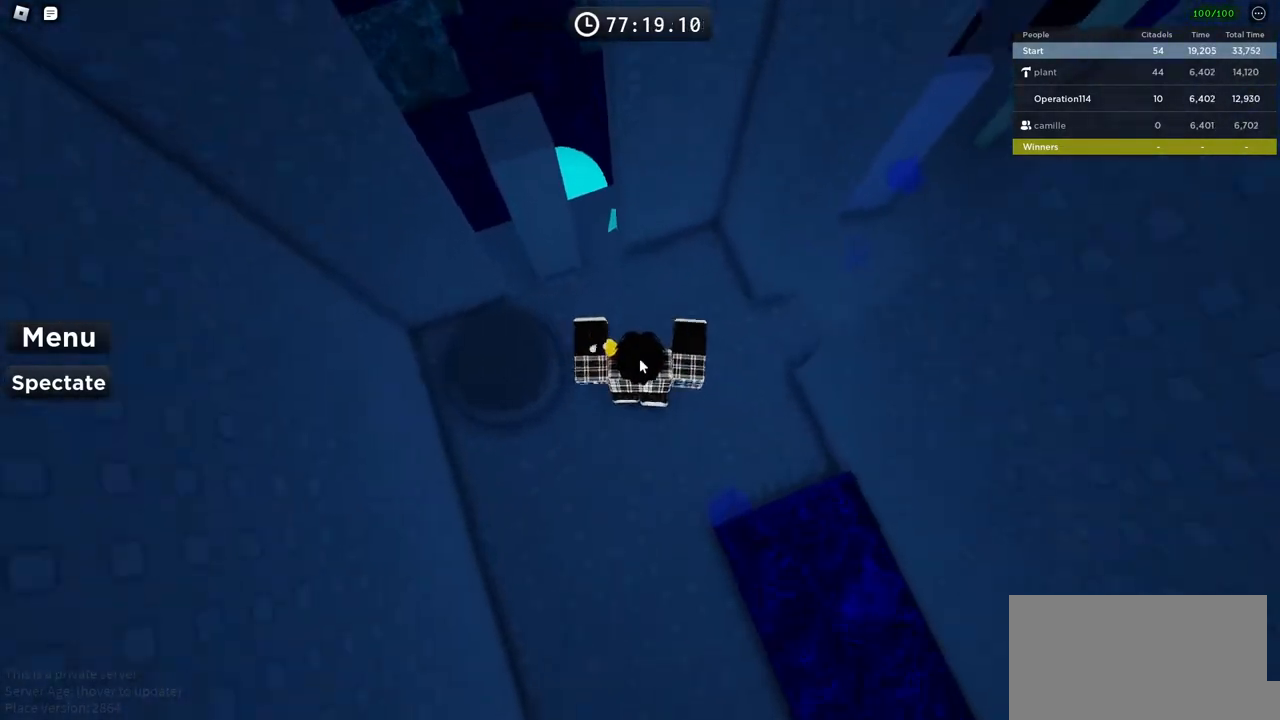
{"keys": ["a"], "events": [[150, "shift", "up"], [183, "a", "down"], [266, "w", "up"], [316, "space", "down"], [483, "space", "up"]]}
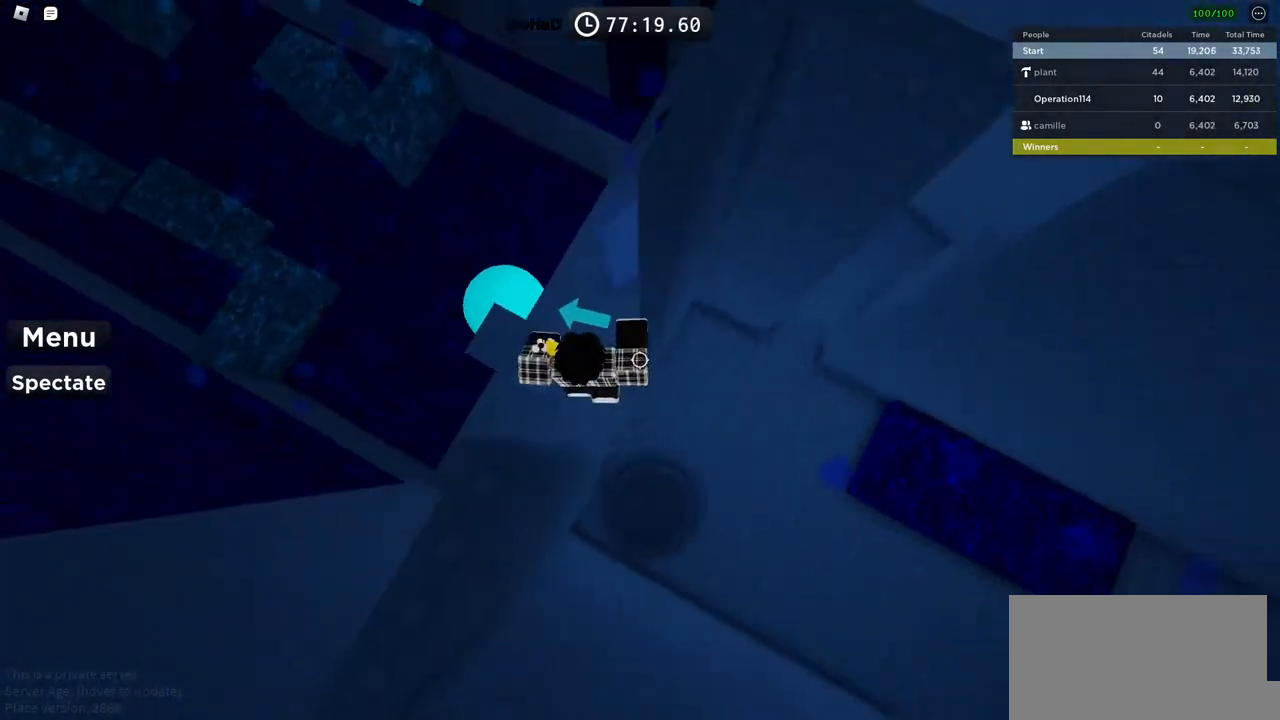
{"keys": [], "events": [[83, "w", "down"], [283, "a", "up"], [300, "w", "up"]]}
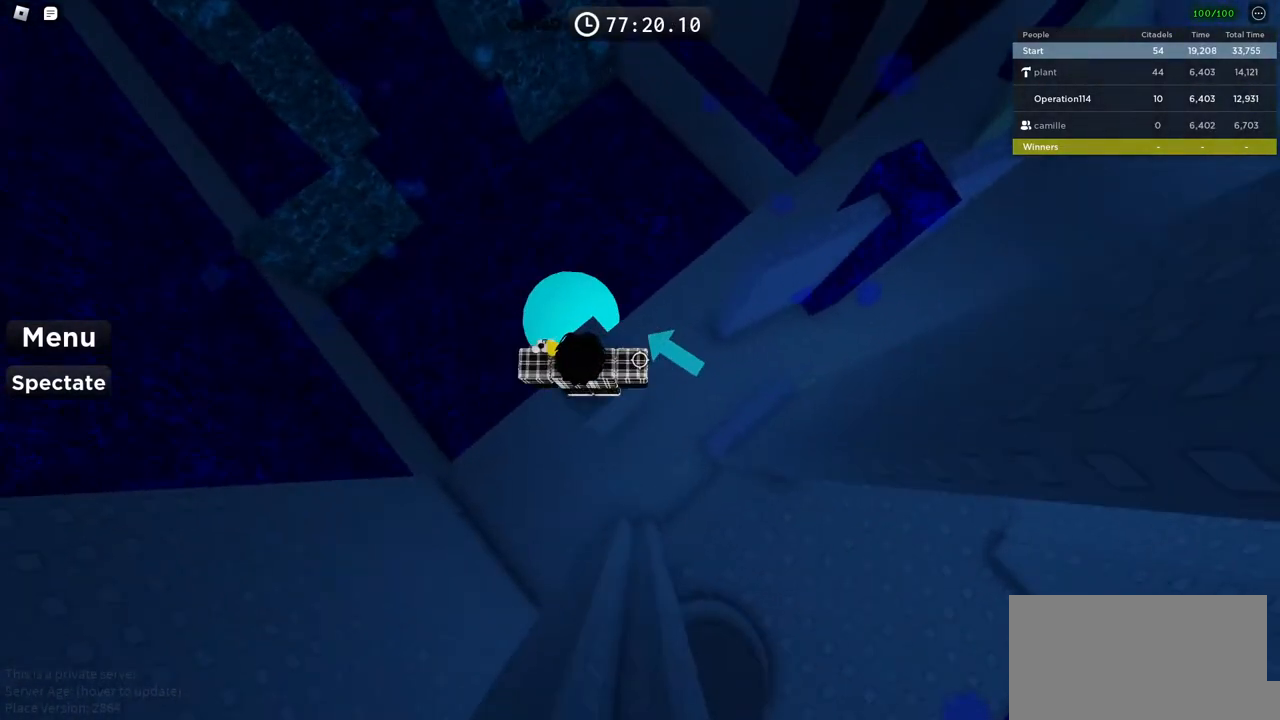
{"keys": [], "events": [[66, "space", "down"], [250, "space", "up"]]}
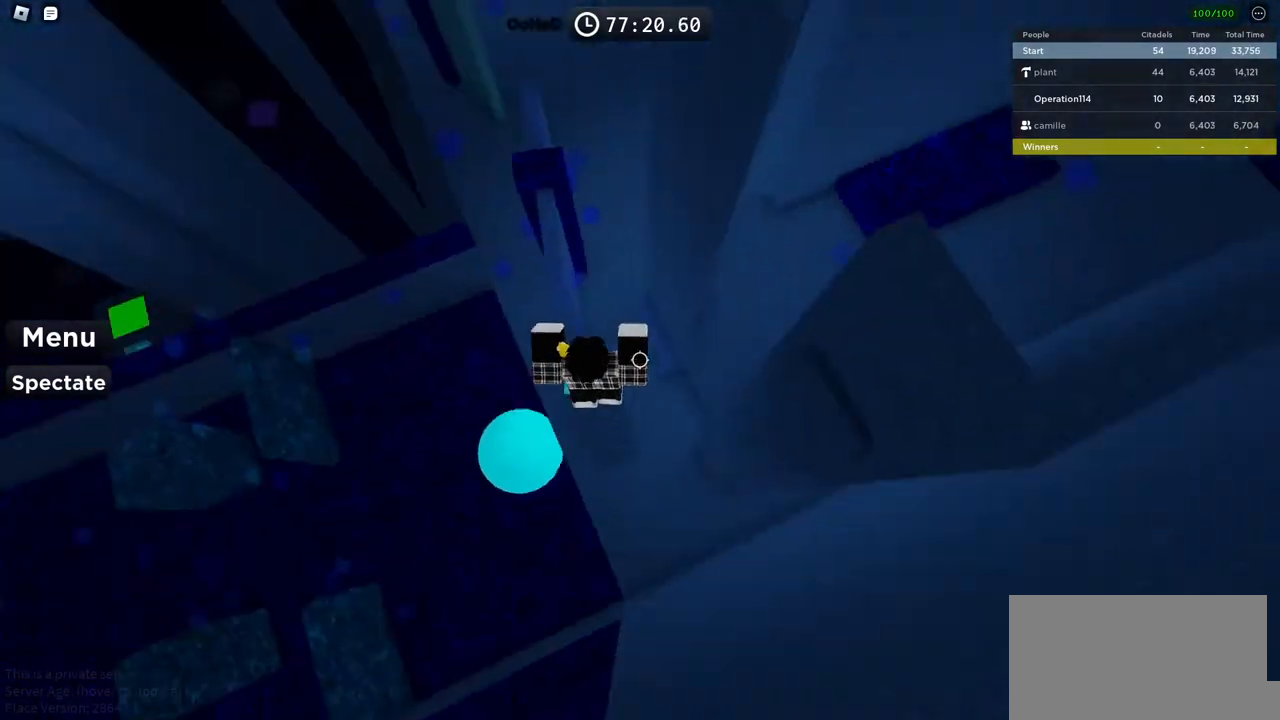
{"keys": [], "events": [[150, "space", "down"], [333, "space", "up"]]}
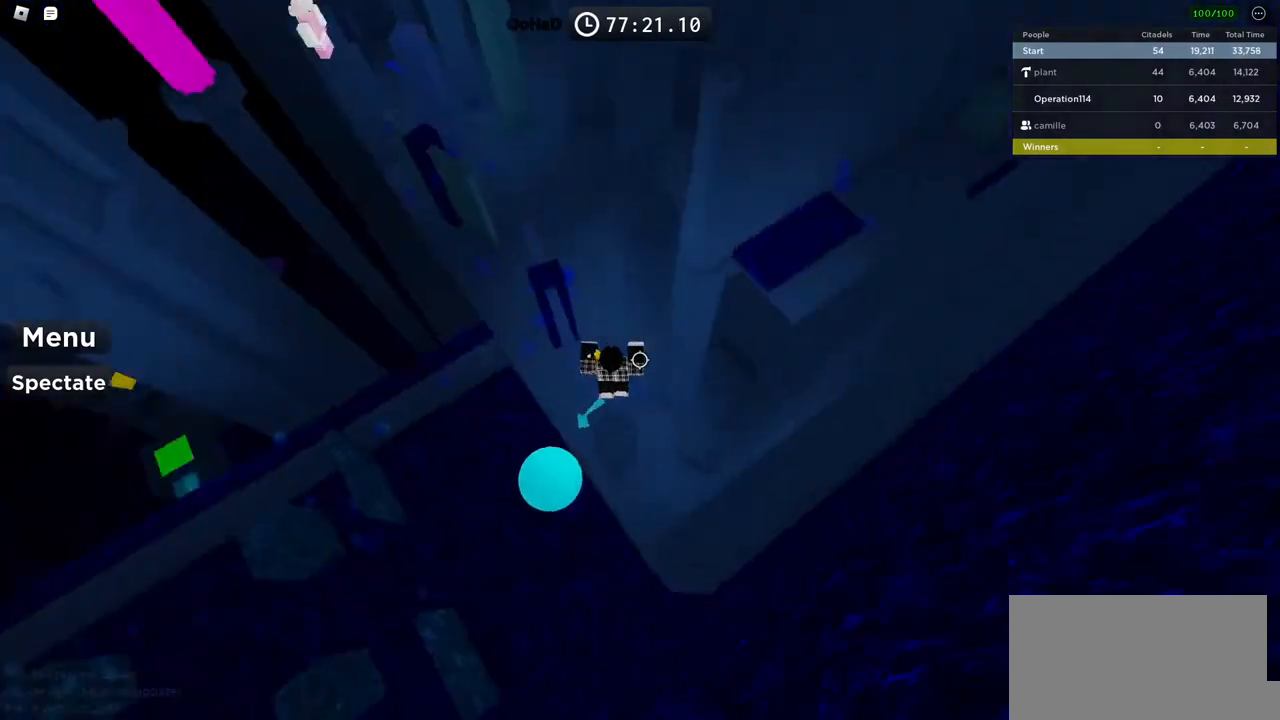
{"keys": ["space", "w"], "events": [[250, "w", "down"], [333, "space", "down"]]}
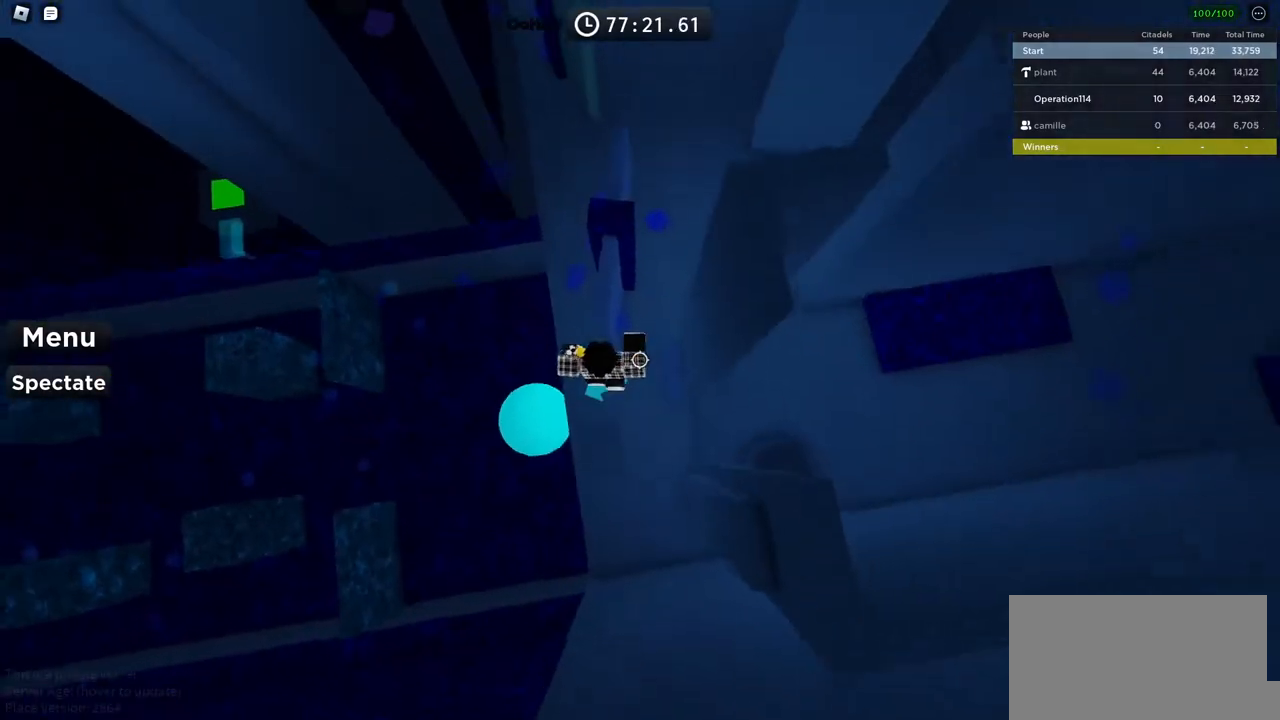
{"keys": ["space", "w"], "events": [[66, "space", "up"], [400, "space", "down"]]}
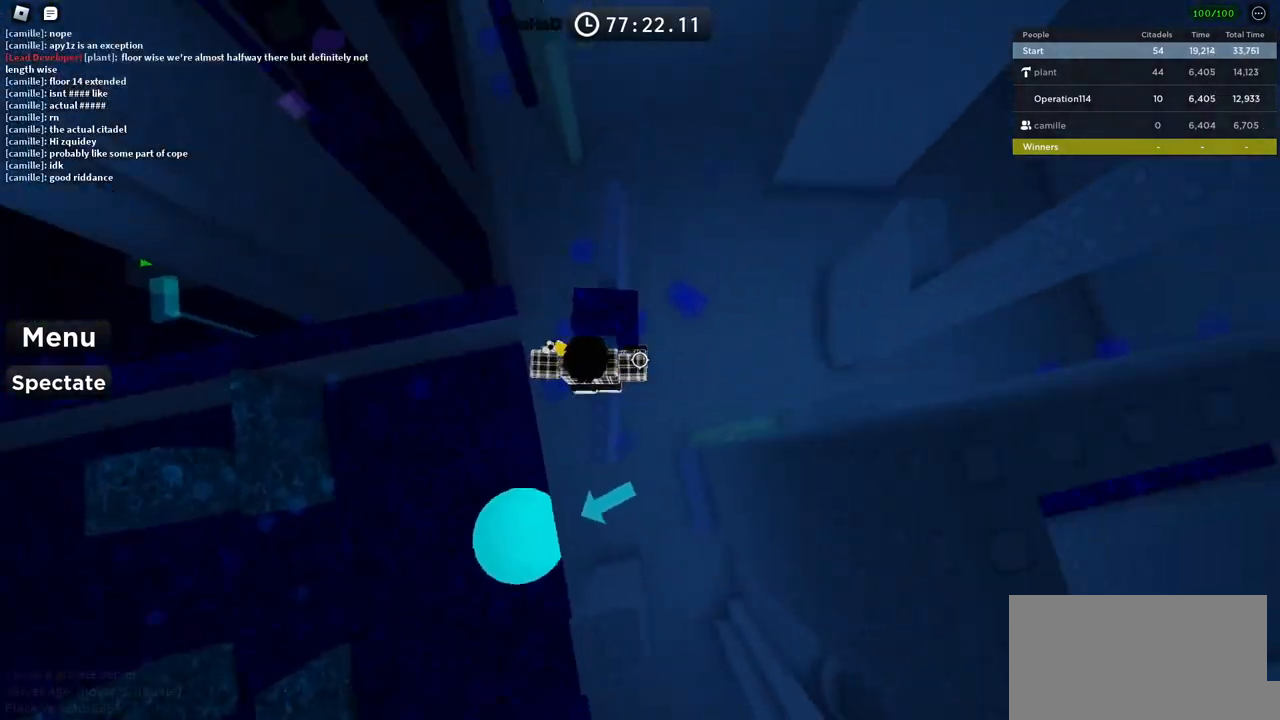
{"keys": ["w"], "events": [[100, "space", "up"]]}
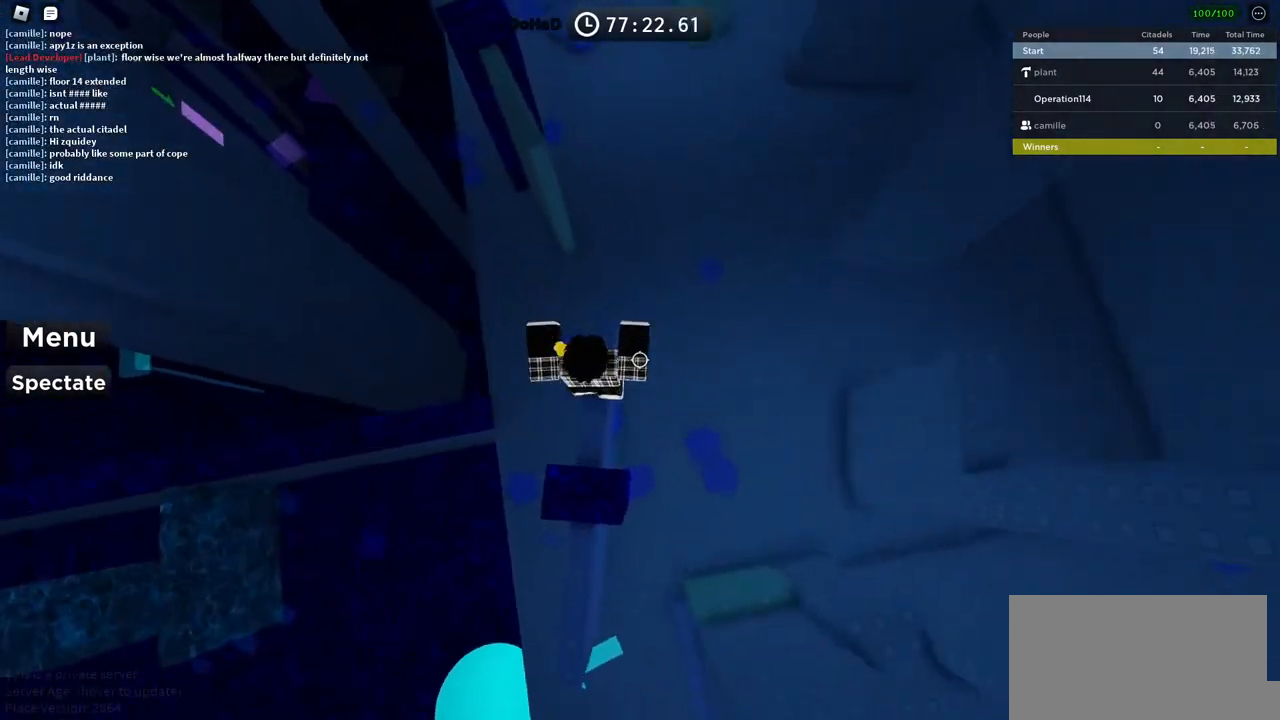
{"keys": ["w"], "events": [[33, "w", "up"], [450, "w", "down"]]}
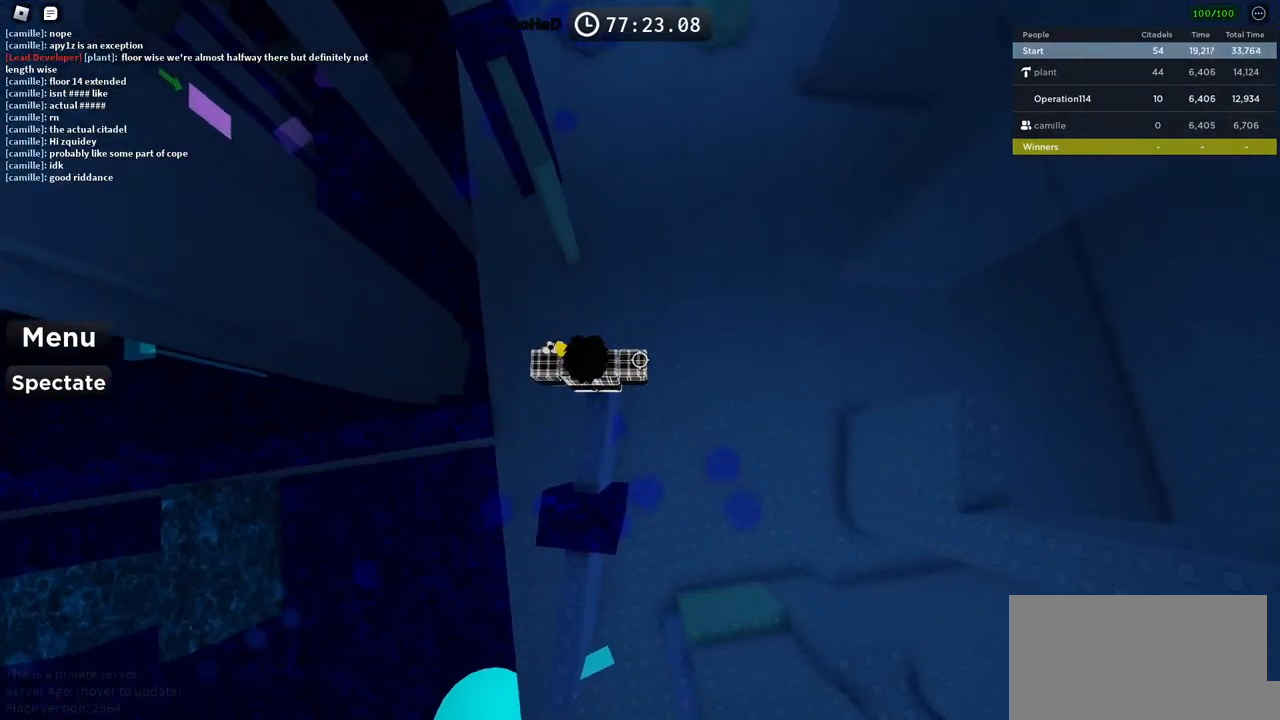
{"keys": ["w"], "events": [[100, "space", "down"], [266, "space", "up"]]}
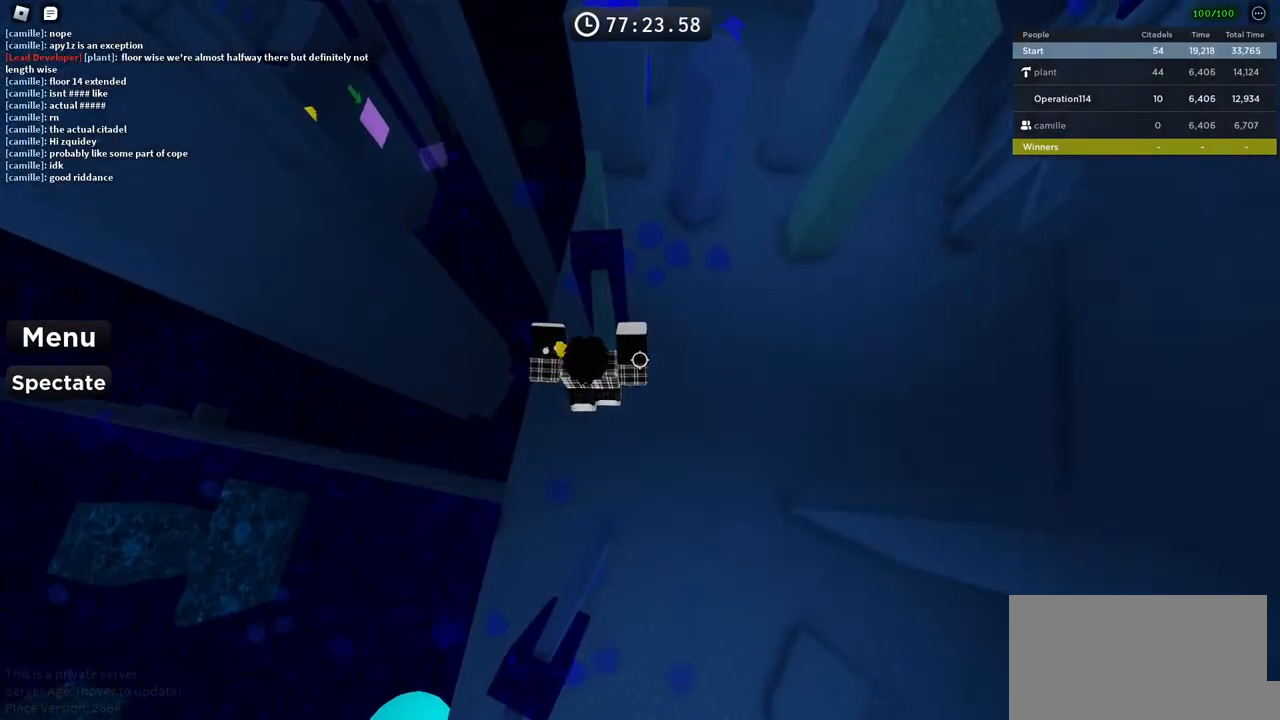
{"keys": ["w"], "events": [[233, "space", "down"], [400, "space", "up"]]}
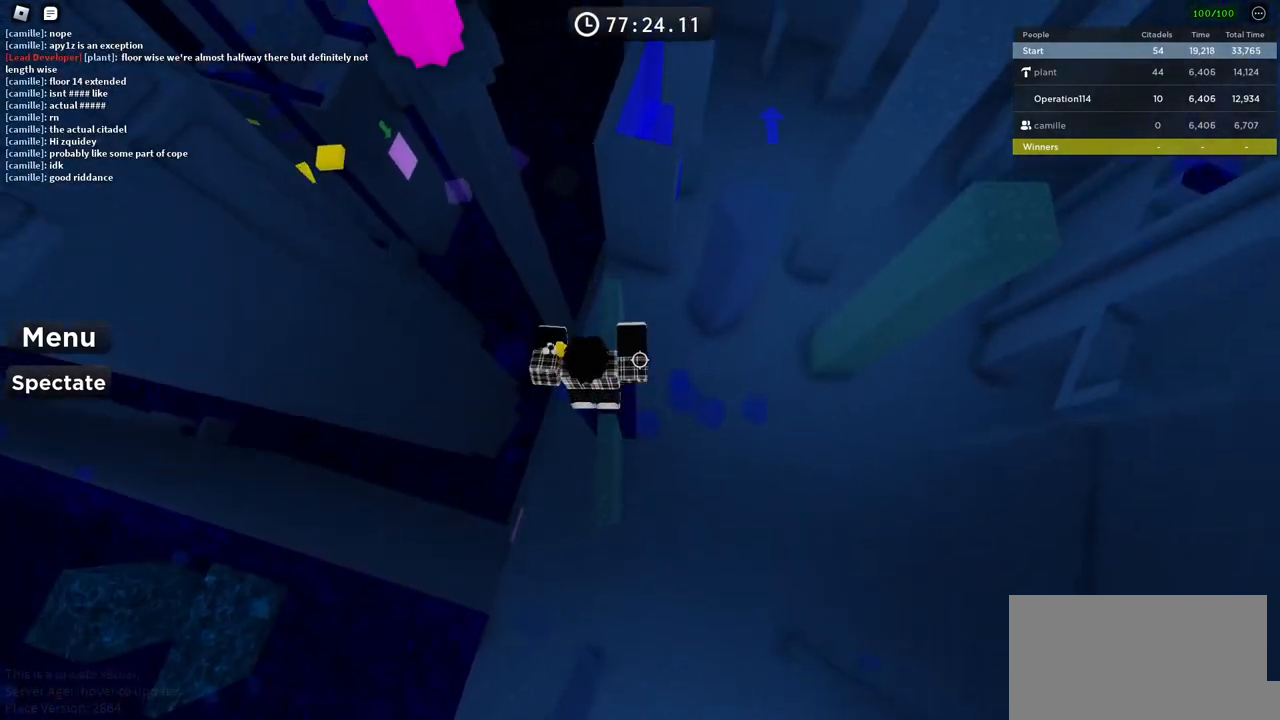
{"keys": ["w"], "events": []}